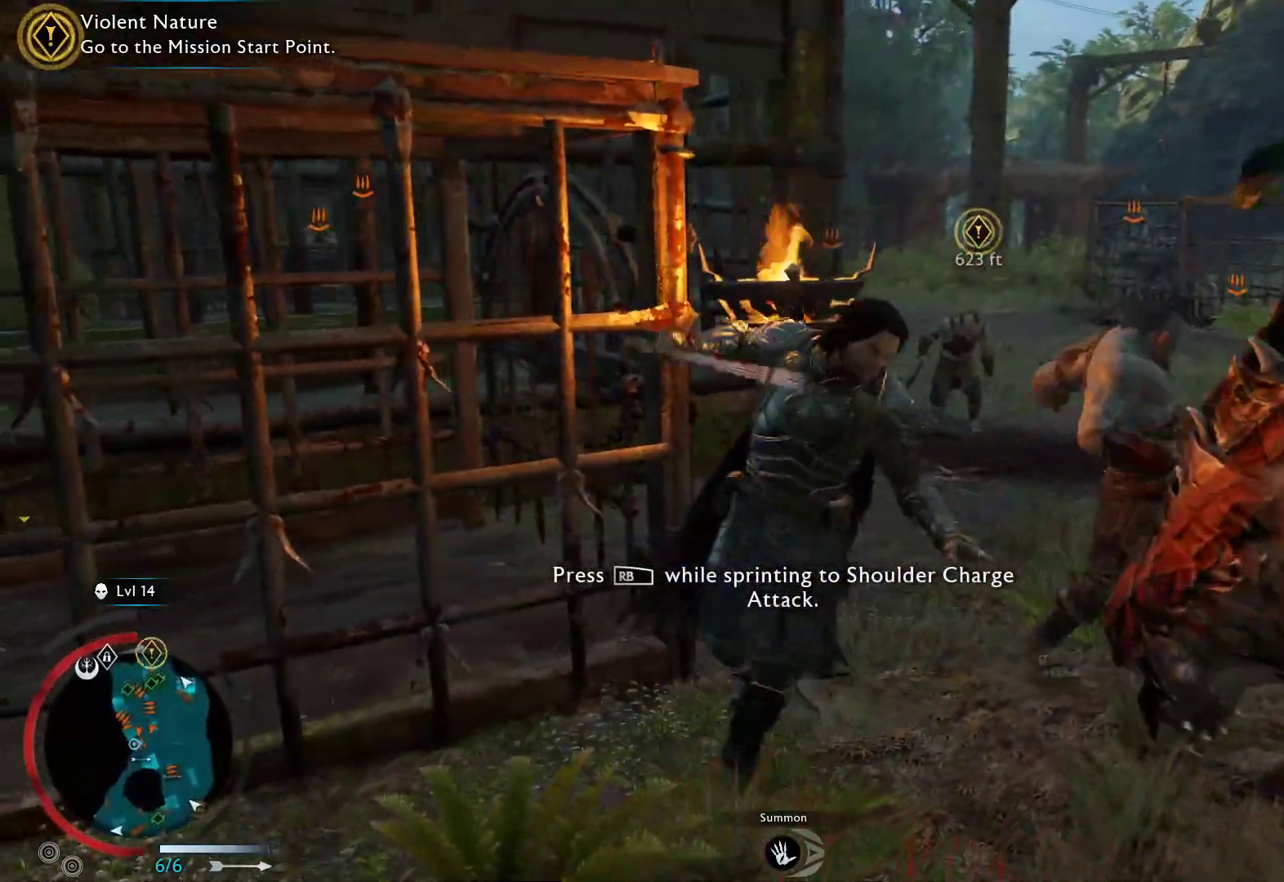
Gameplay with a controller (Xbox layout); each line is a JSON object with the inputs held at the frame after it. "events" lists button and stick changes between this image and that frame as [ms after this image, input, new state], when the widget could be followed in between.
{"buttons": ["A"], "left_stick": "down-right", "right_stick": "center", "events": [[167, "A", "up"], [450, "A", "down"]]}
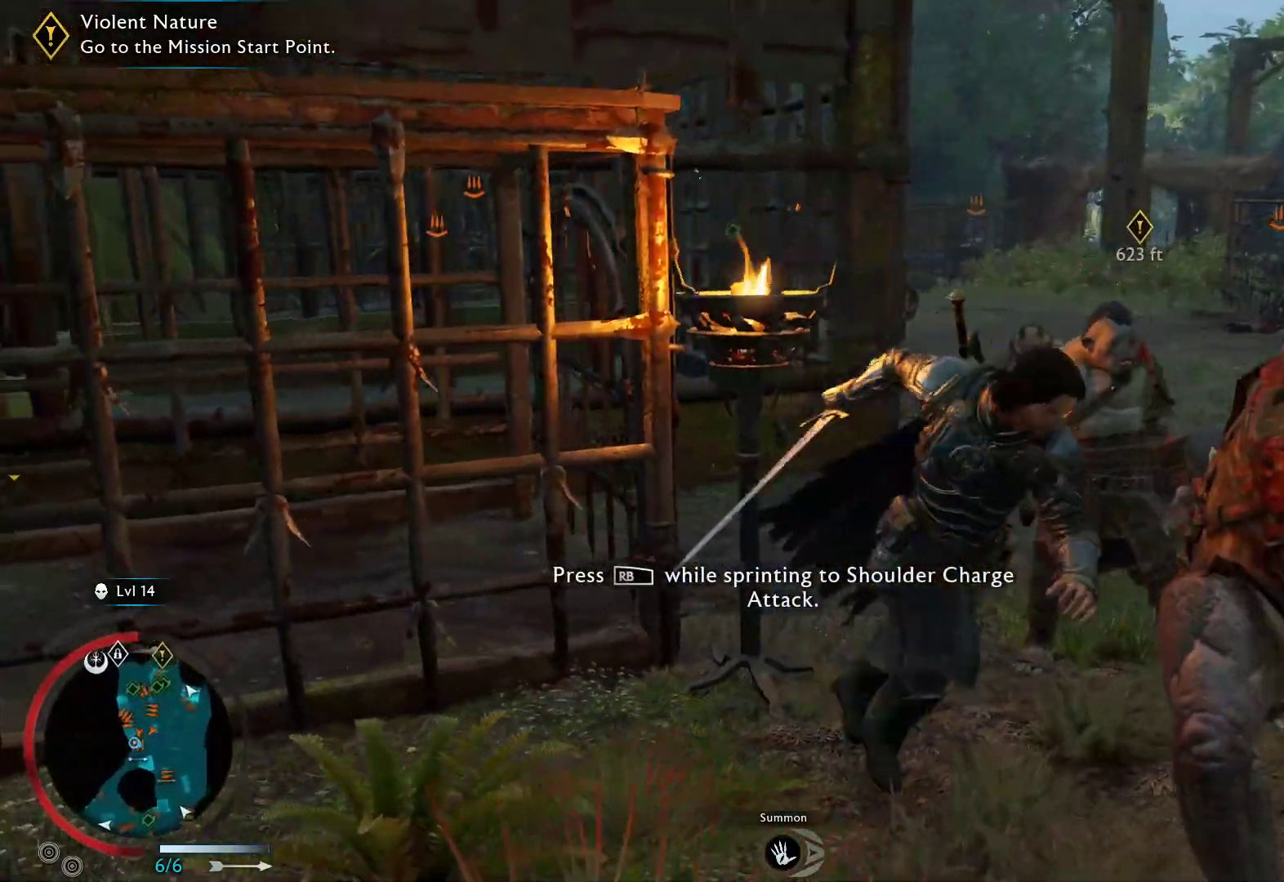
{"buttons": ["A"], "left_stick": "right", "right_stick": "center", "events": [[467, "left_stick", "right"]]}
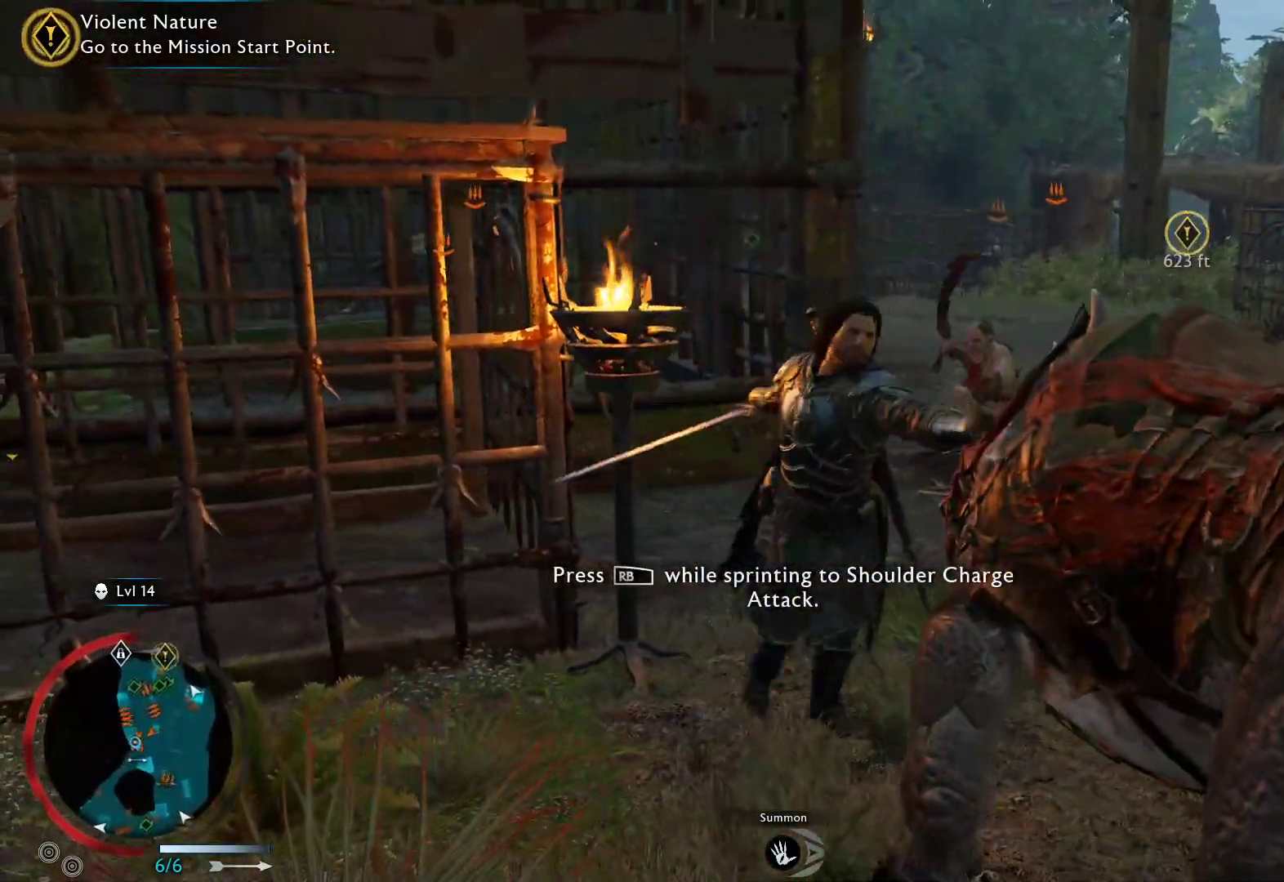
{"buttons": ["A"], "left_stick": "up", "right_stick": "center", "events": [[67, "left_stick", "up-right"], [200, "left_stick", "up"]]}
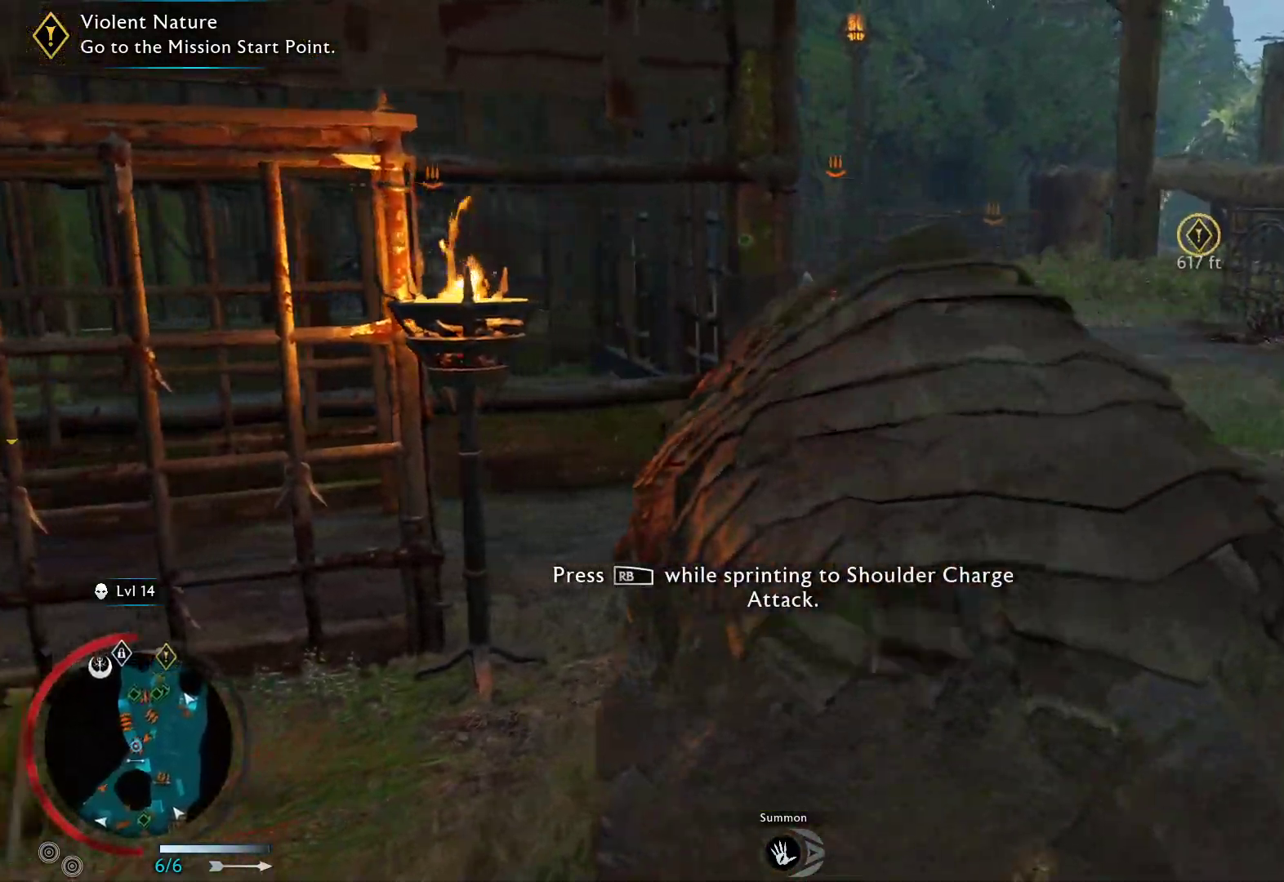
{"buttons": ["A"], "left_stick": "up-right", "right_stick": "center", "events": [[33, "left_stick", "up-right"]]}
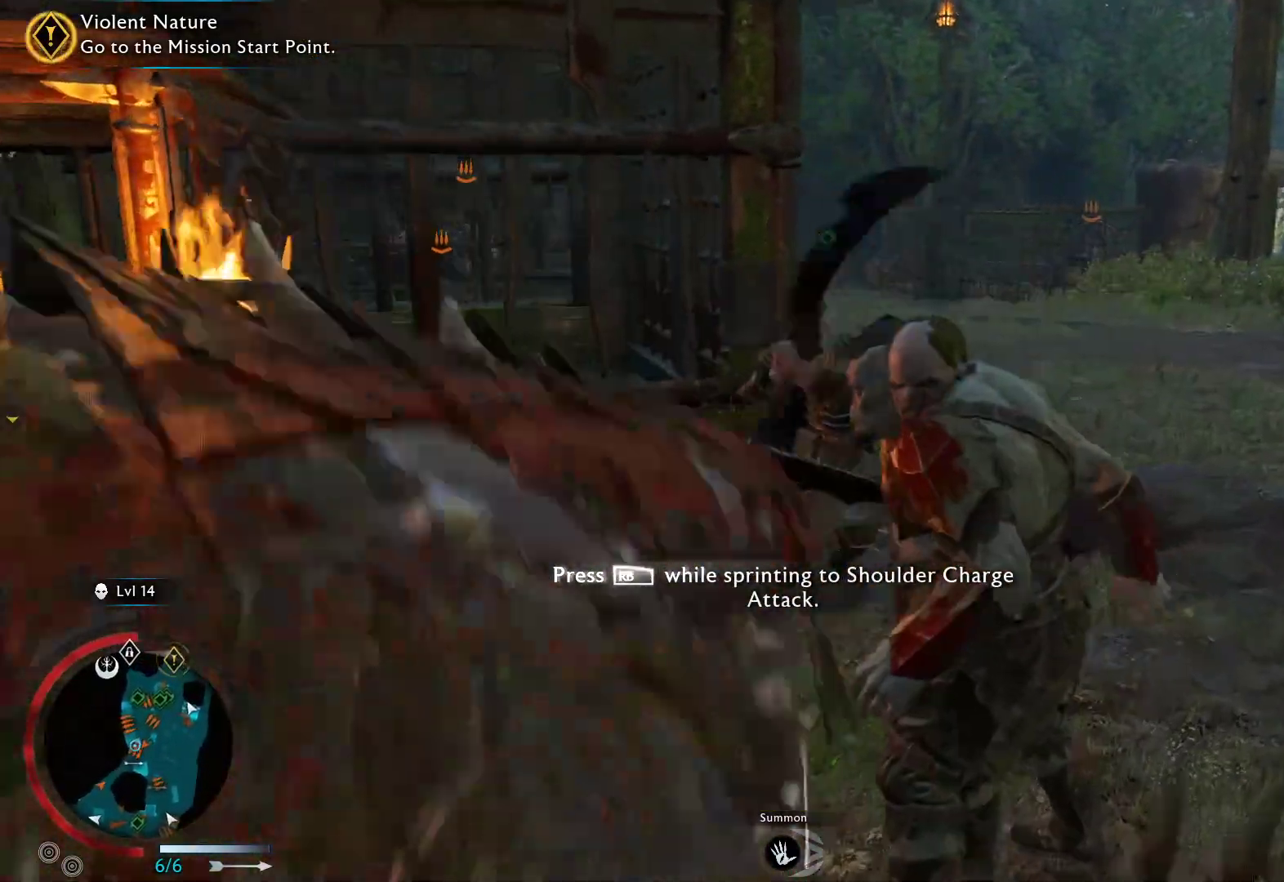
{"buttons": ["A"], "left_stick": "up-right", "right_stick": "center", "events": []}
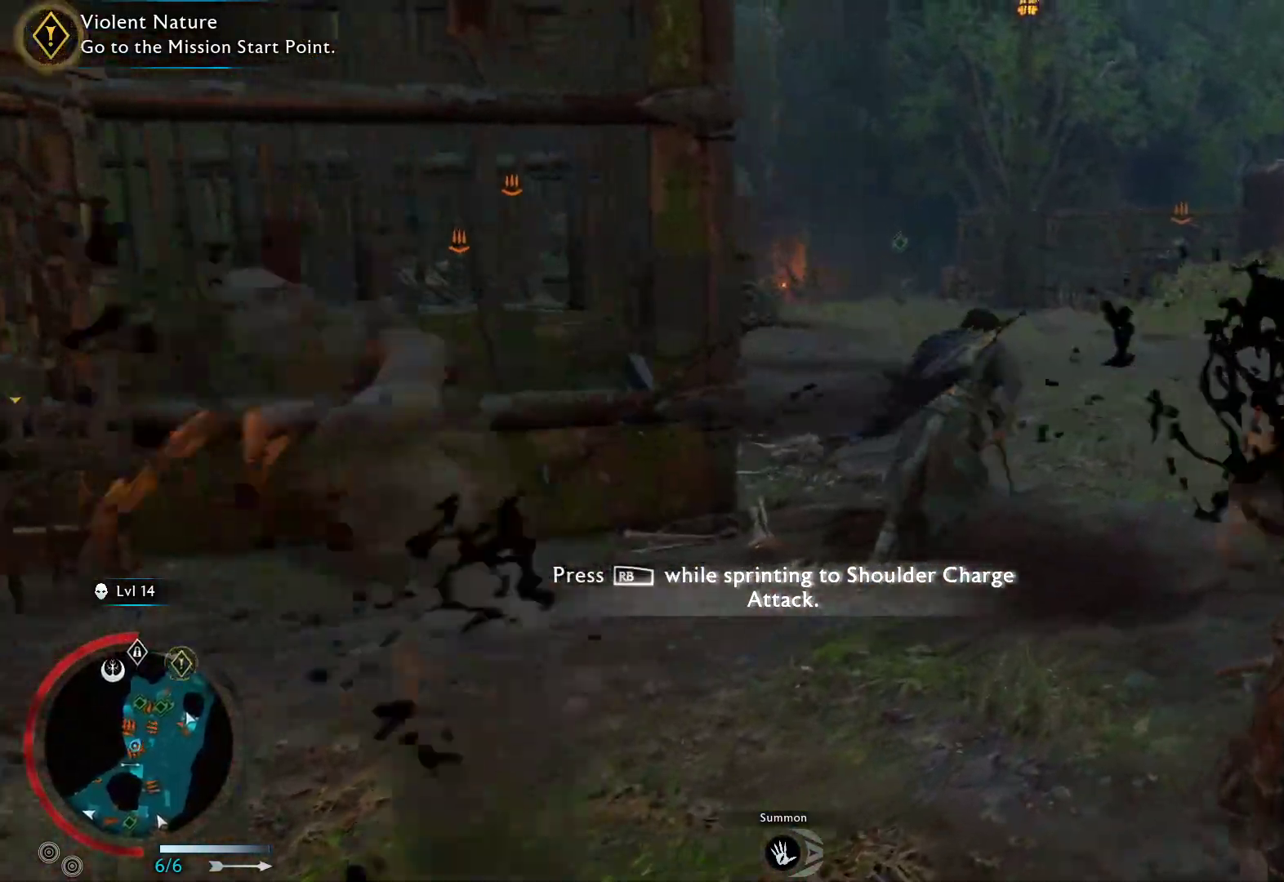
{"buttons": ["A"], "left_stick": "up-right", "right_stick": "center", "events": []}
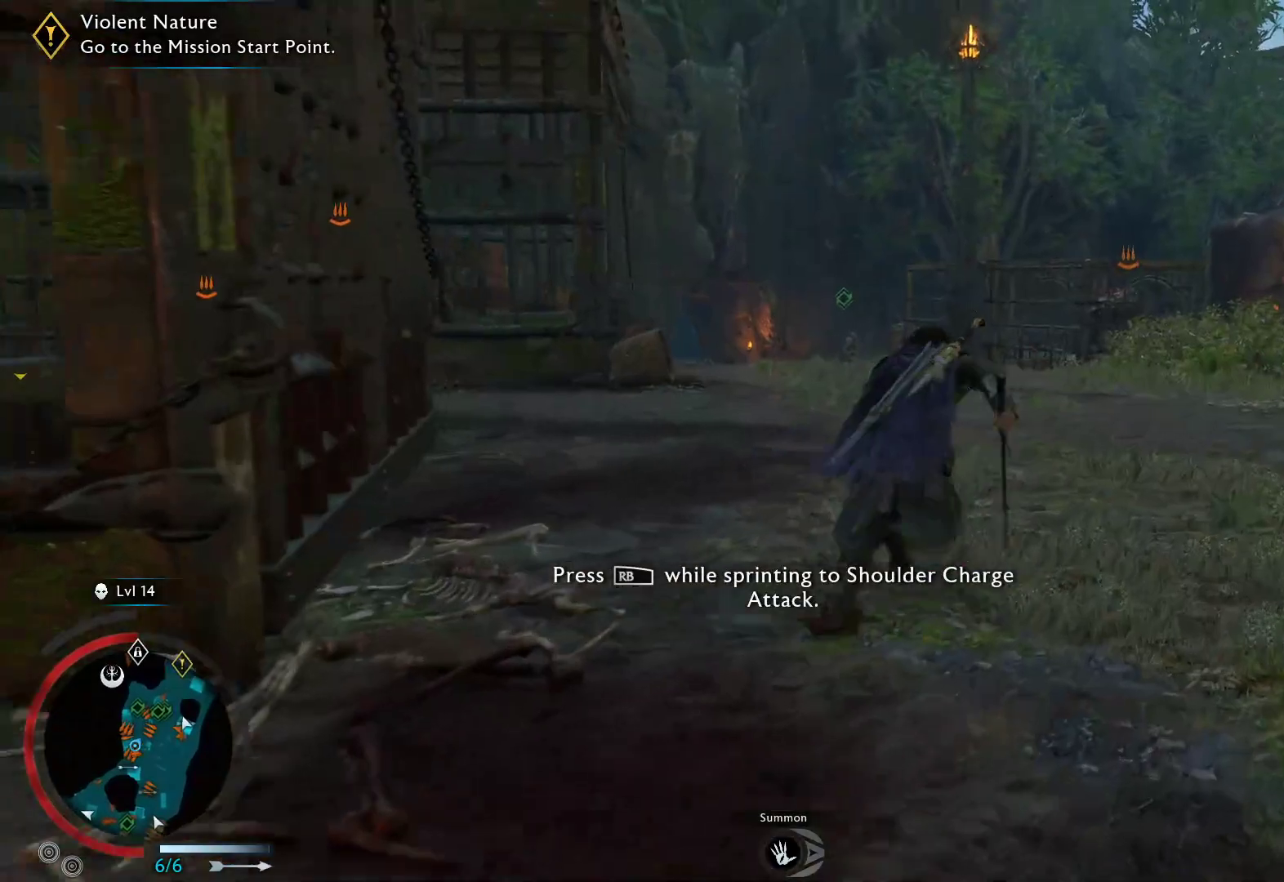
{"buttons": ["A"], "left_stick": "up-right", "right_stick": "center", "events": [[350, "left_stick", "up"], [483, "left_stick", "up-right"]]}
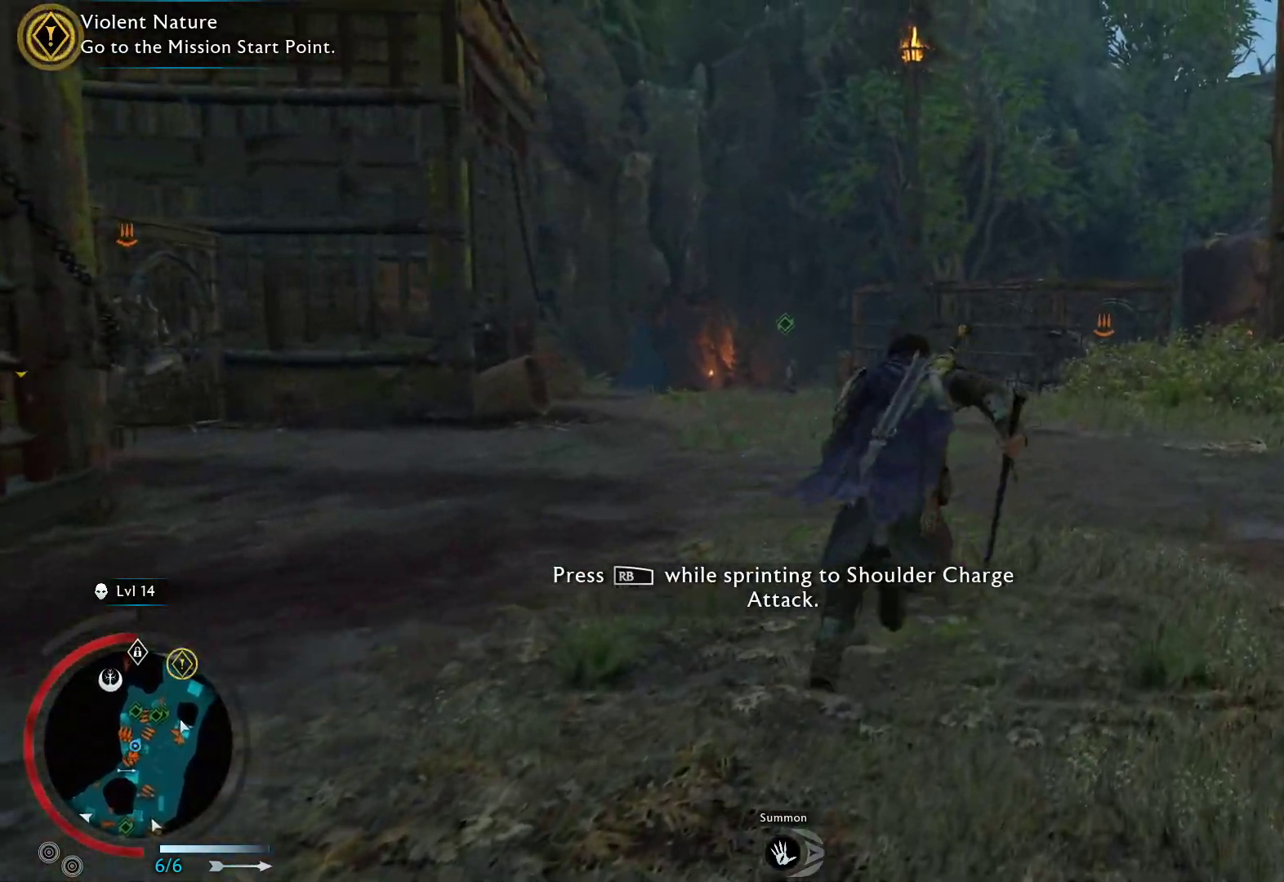
{"buttons": ["A"], "left_stick": "up-right", "right_stick": "center", "events": []}
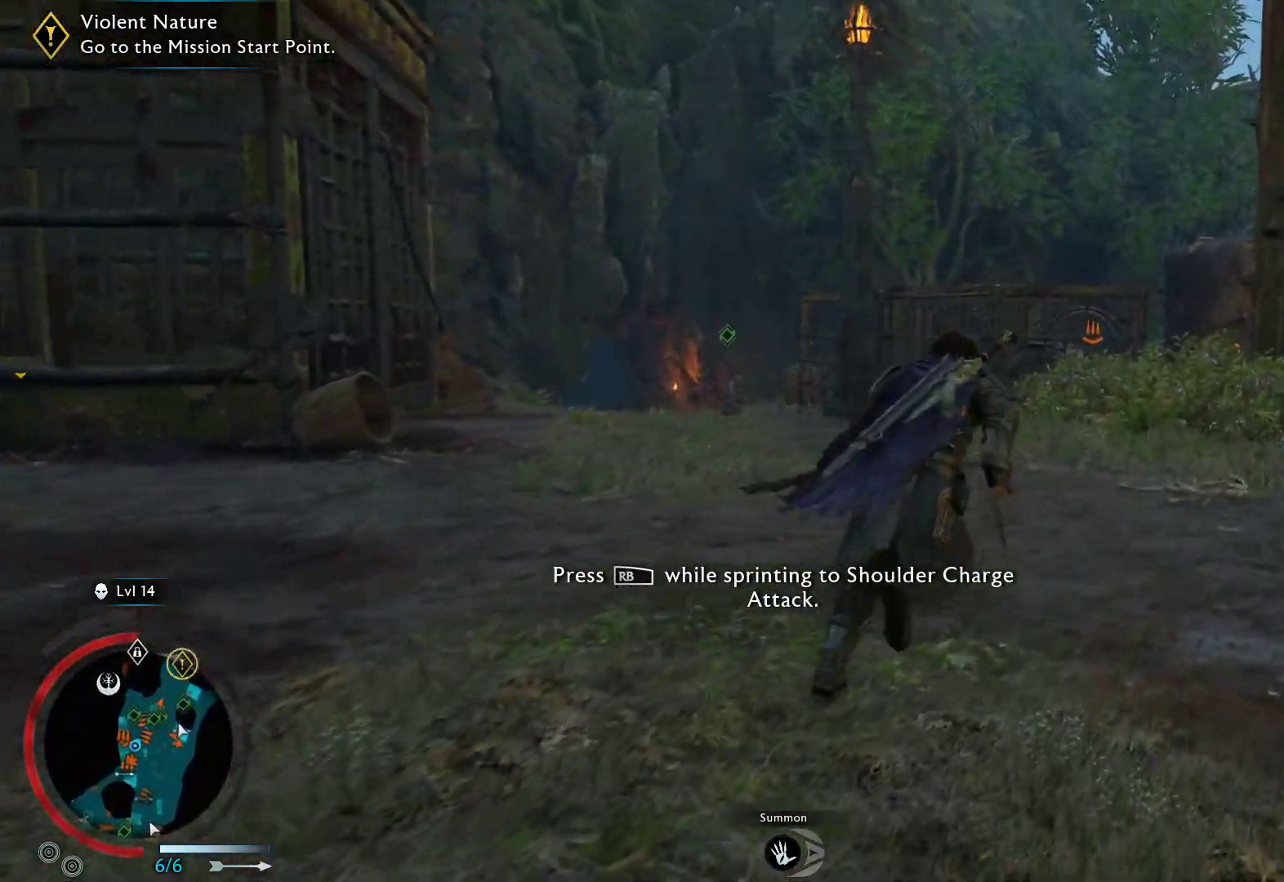
{"buttons": ["A"], "left_stick": "up-right", "right_stick": "center", "events": [[267, "L3", "down"], [417, "L3", "up"]]}
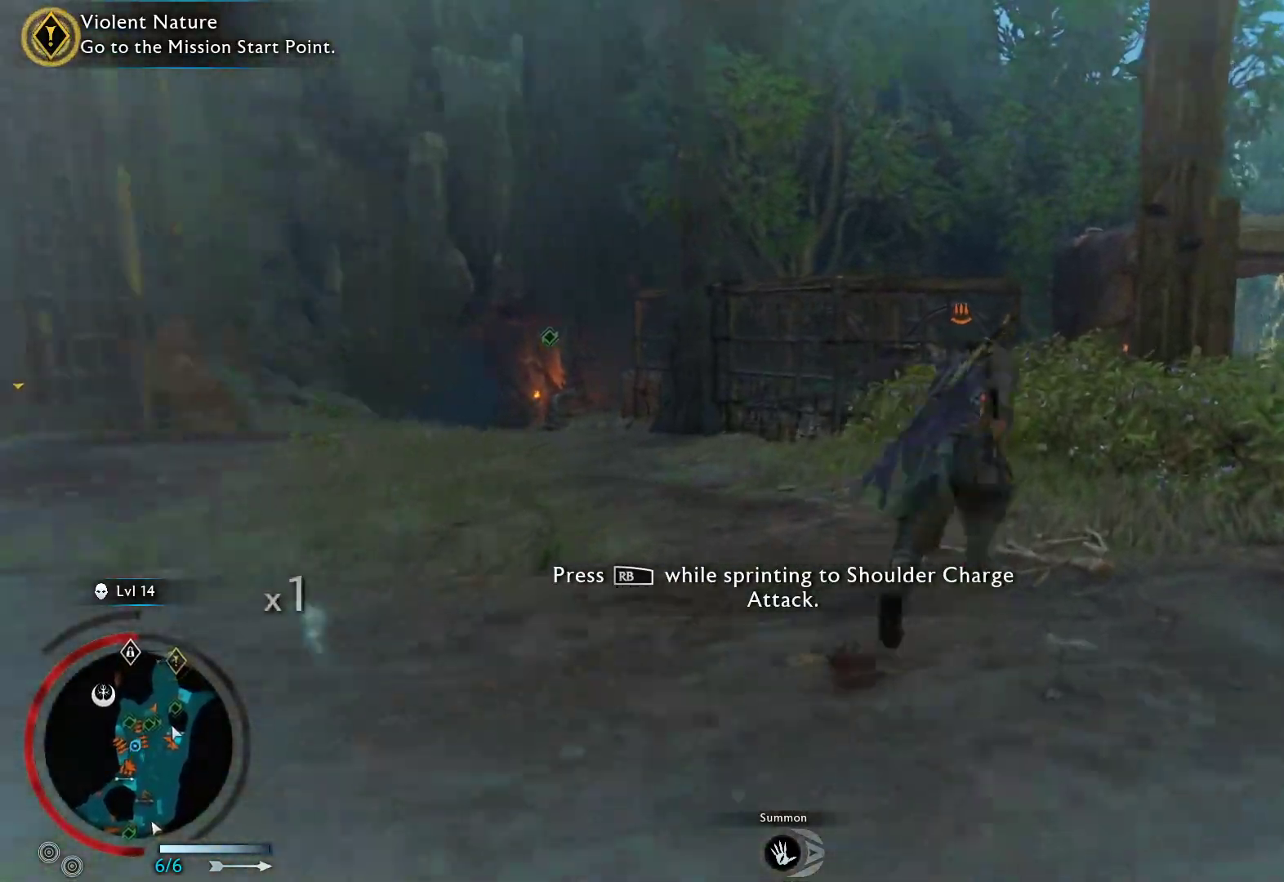
{"buttons": ["A"], "left_stick": "up", "right_stick": "center", "events": [[450, "left_stick", "up"]]}
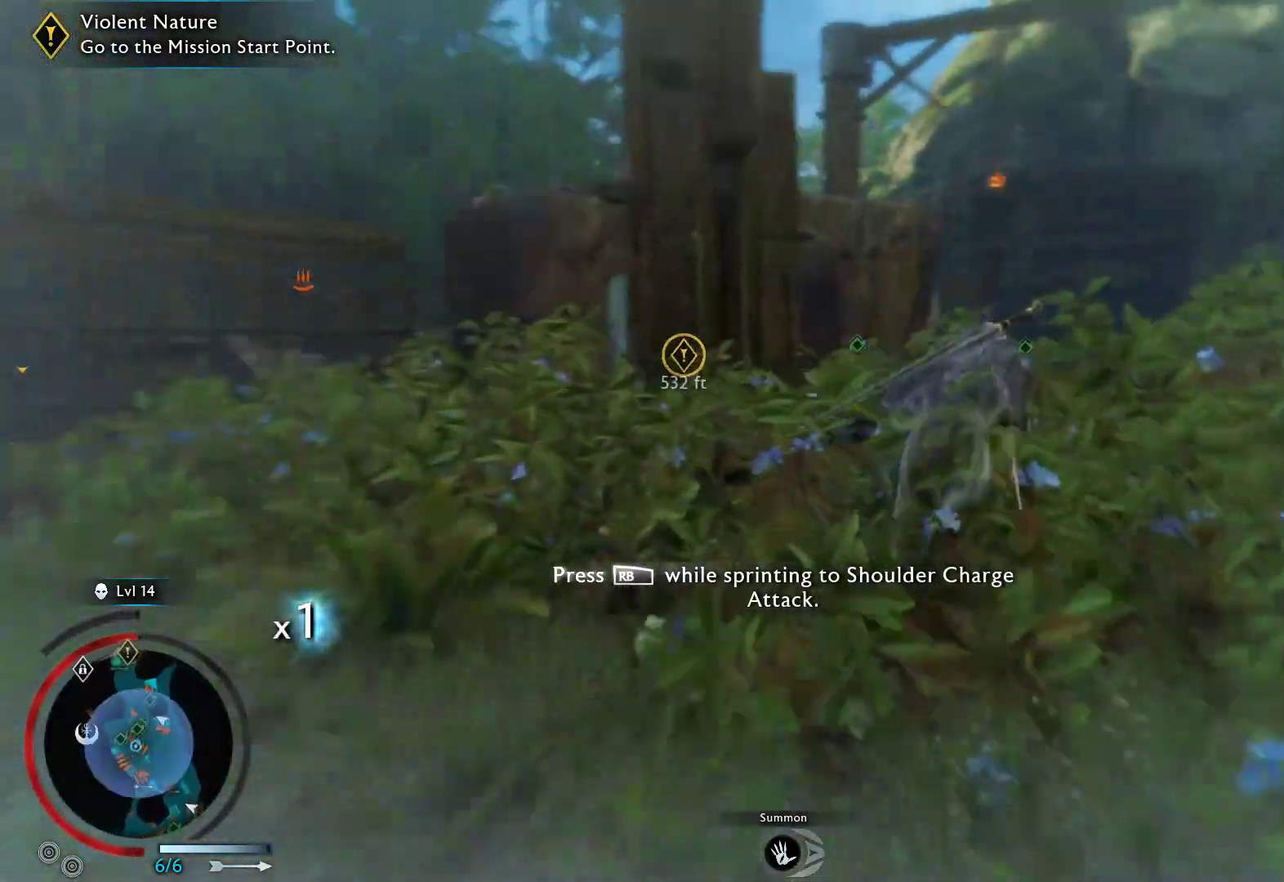
{"buttons": ["A"], "left_stick": "up", "right_stick": "center", "events": [[167, "left_stick", "up-left"], [400, "left_stick", "up"]]}
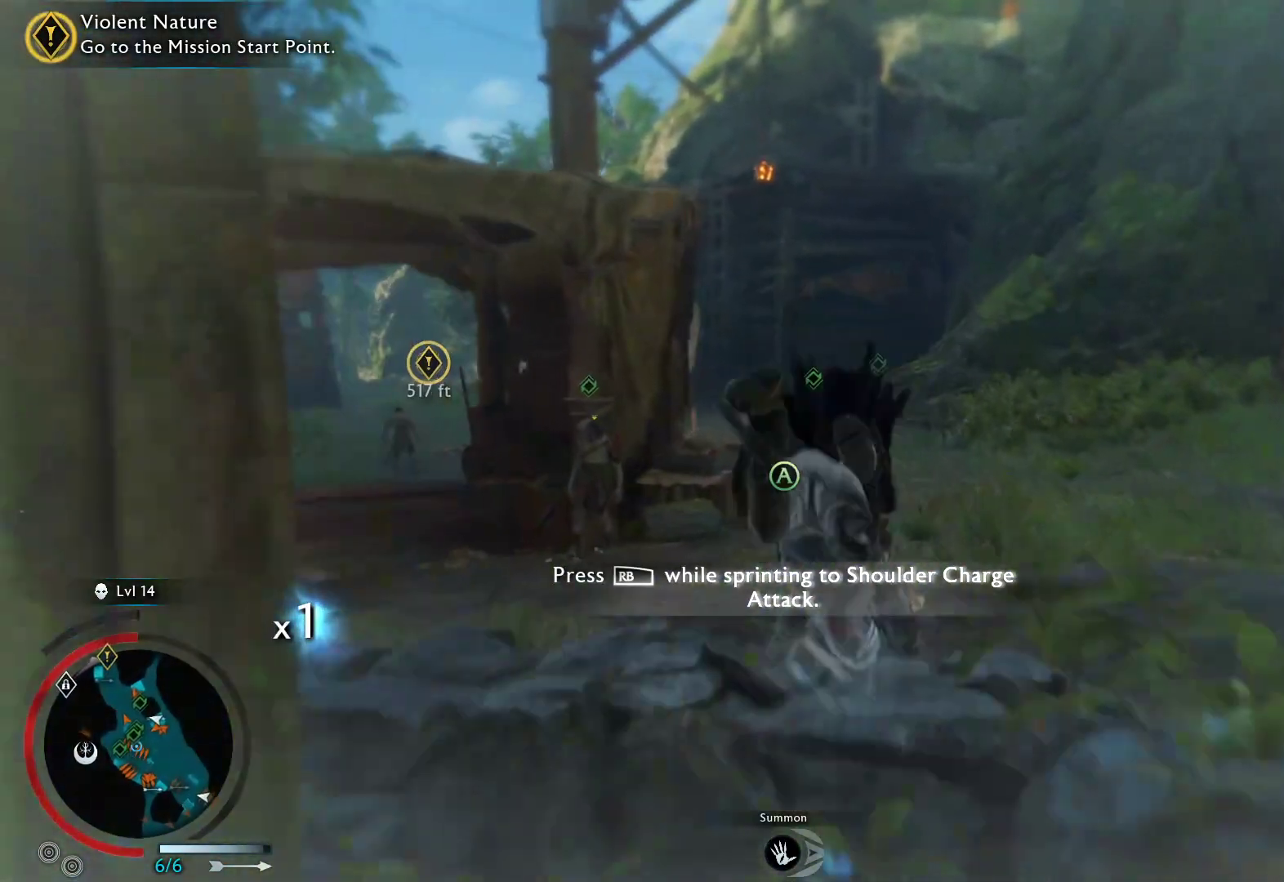
{"buttons": ["A"], "left_stick": "up-right", "right_stick": "center", "events": [[33, "left_stick", "up-left"], [200, "A", "up"], [250, "left_stick", "up"], [333, "A", "down"], [350, "left_stick", "up-right"]]}
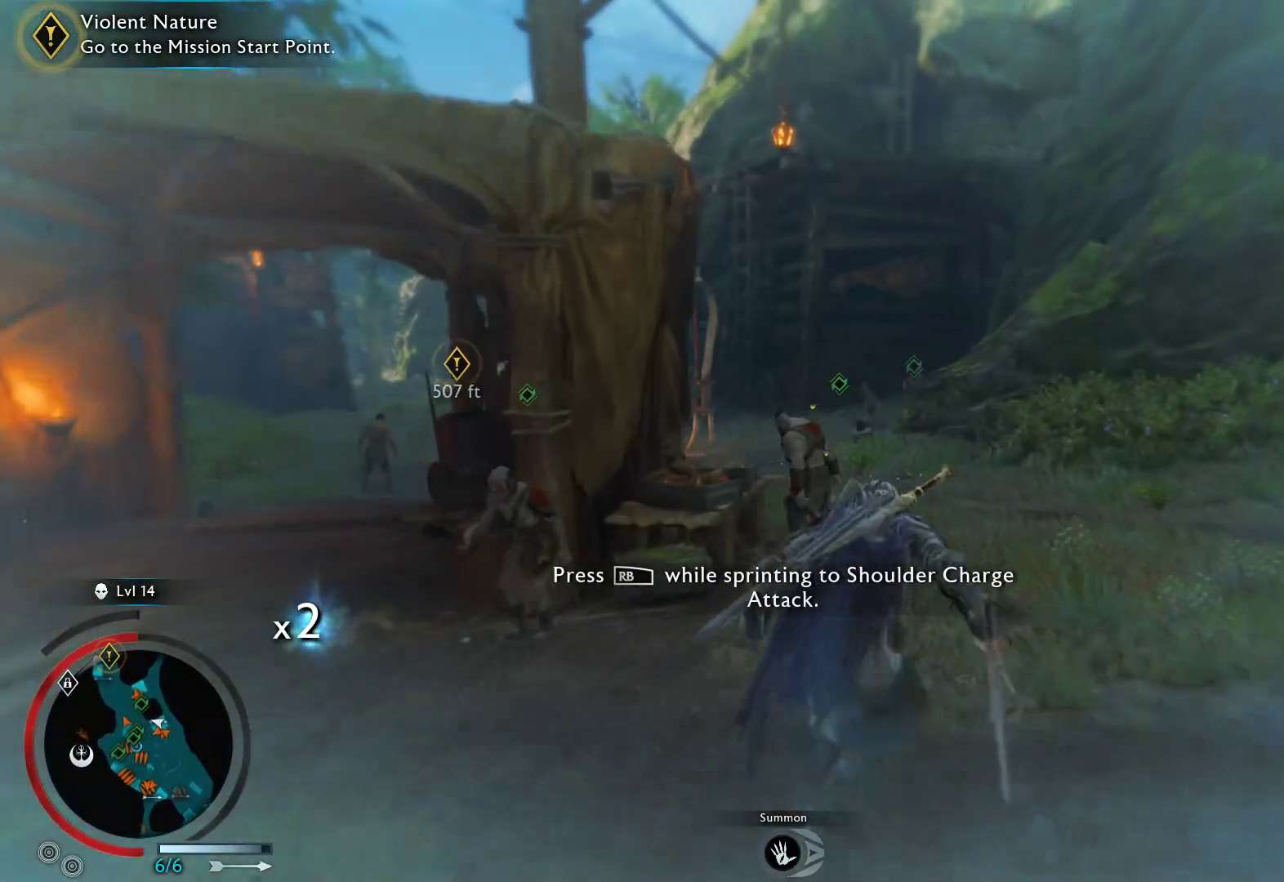
{"buttons": ["A"], "left_stick": "up-left", "right_stick": "center", "events": [[317, "left_stick", "up"], [433, "left_stick", "up-left"]]}
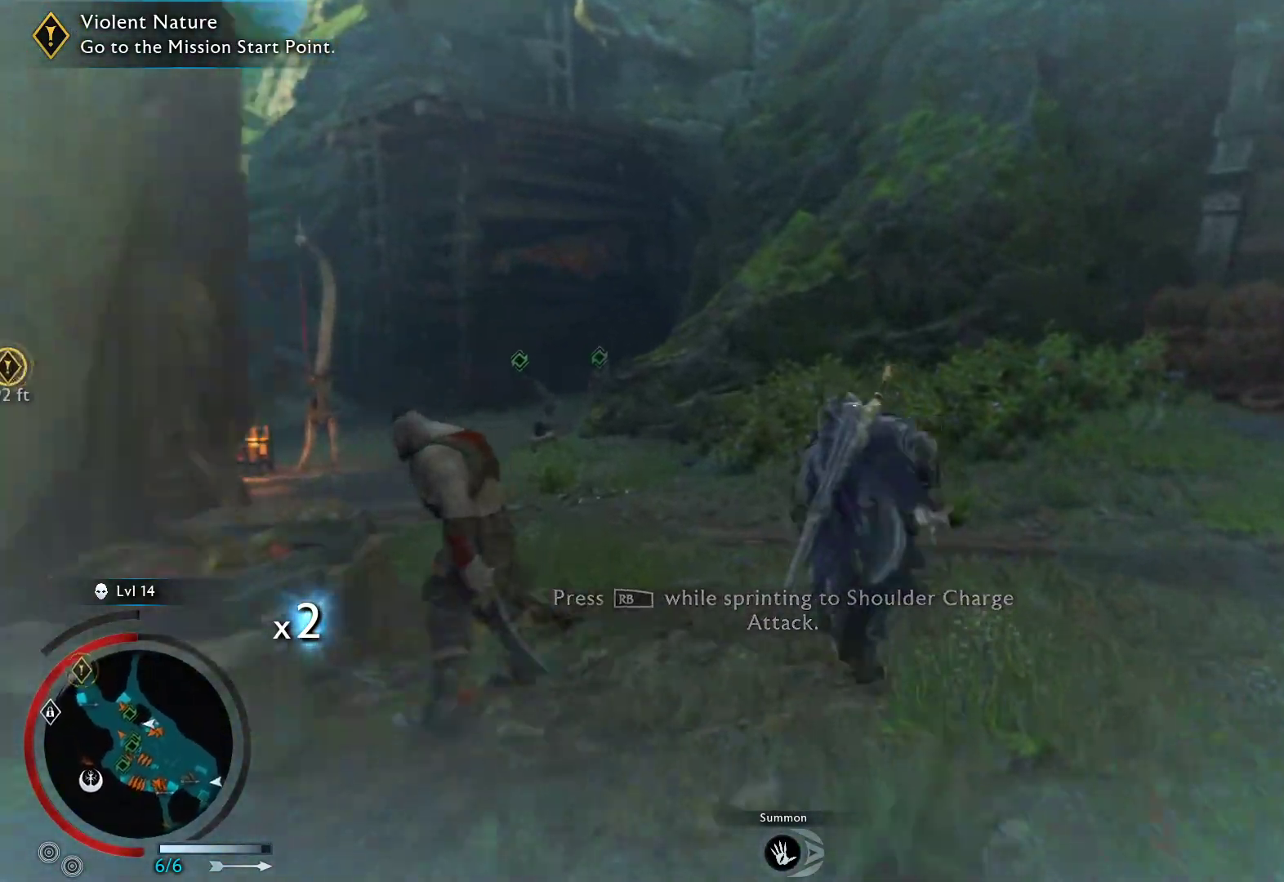
{"buttons": ["A"], "left_stick": "up-left", "right_stick": "center", "events": []}
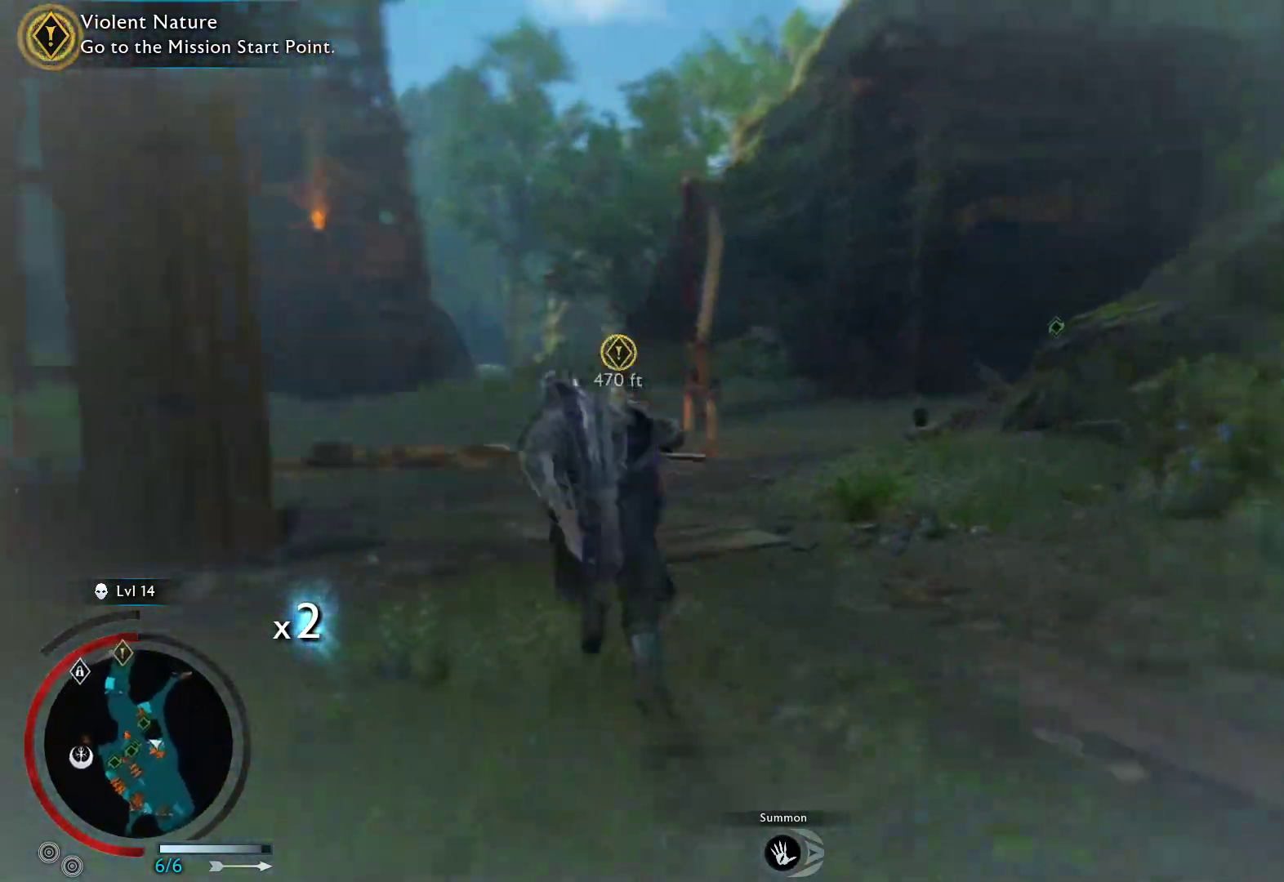
{"buttons": ["A"], "left_stick": "up", "right_stick": "center", "events": [[17, "left_stick", "up"]]}
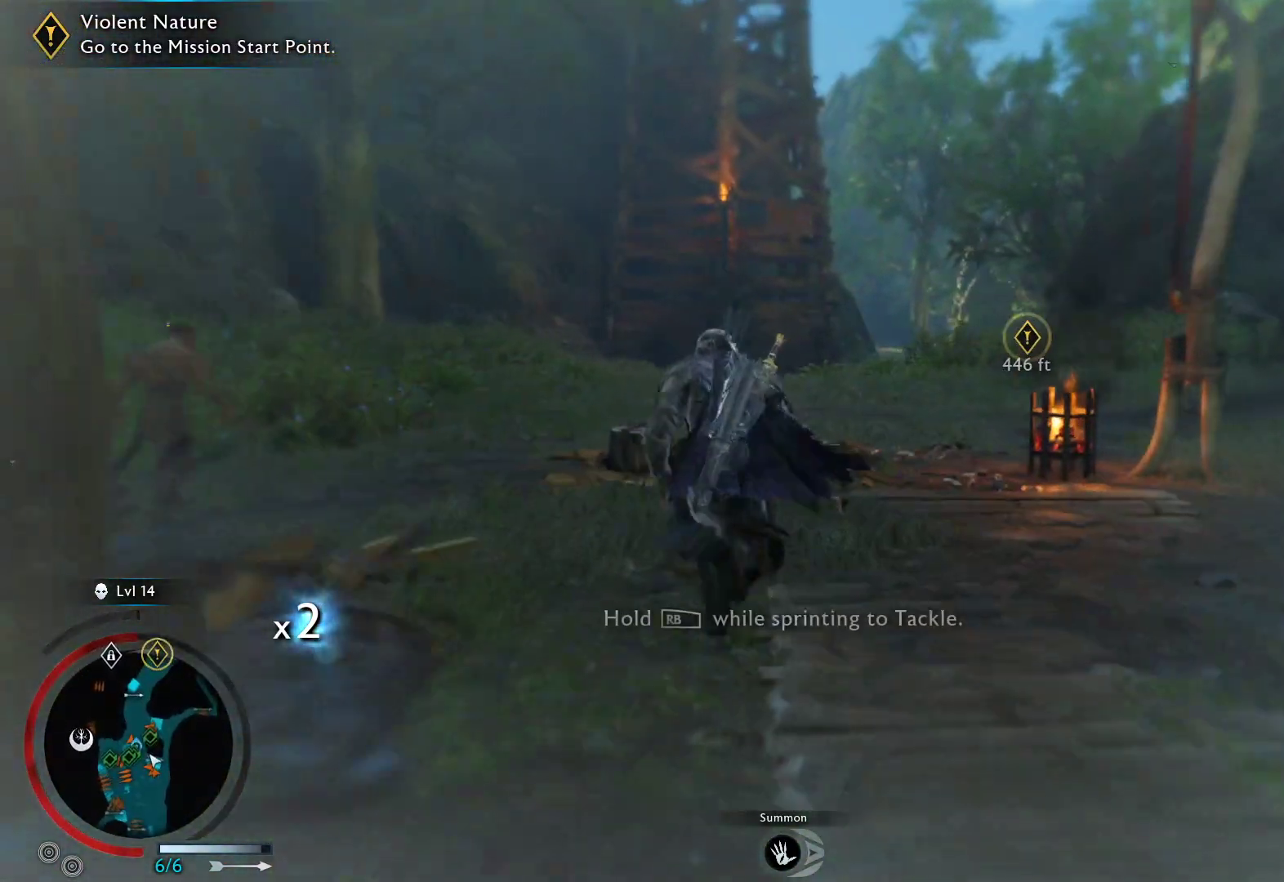
{"buttons": ["A"], "left_stick": "up", "right_stick": "center", "events": []}
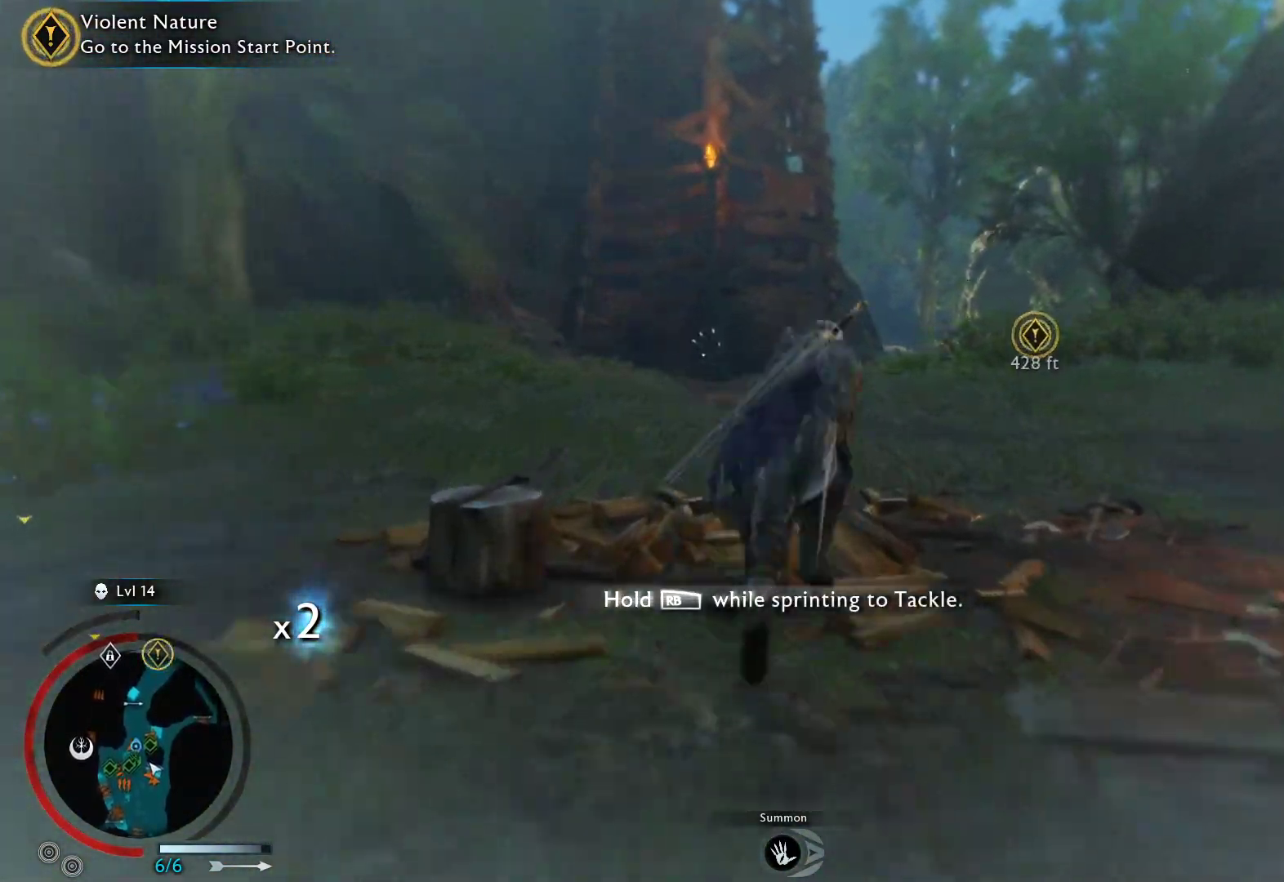
{"buttons": ["A"], "left_stick": "up-left", "right_stick": "center", "events": [[417, "left_stick", "up-left"]]}
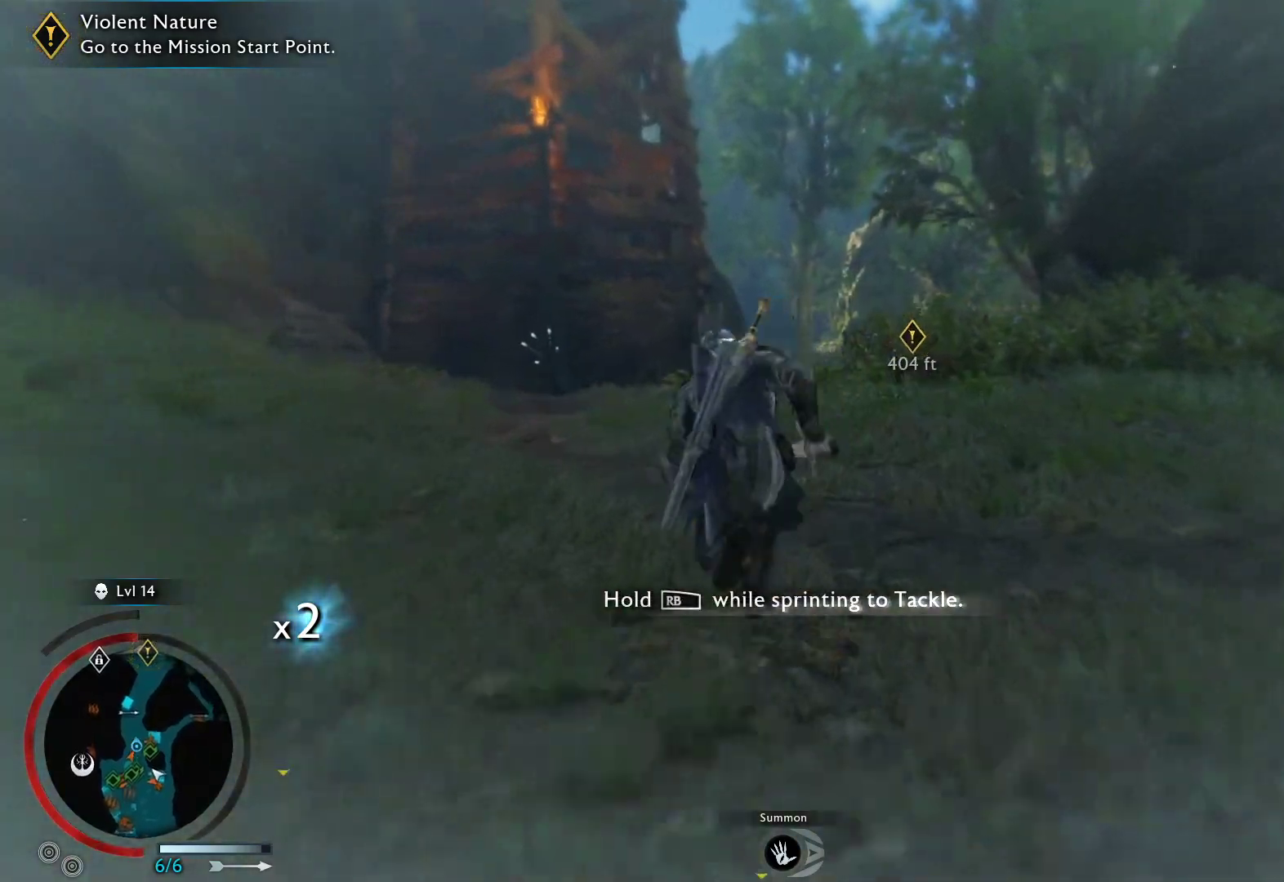
{"buttons": ["A"], "left_stick": "up", "right_stick": "center", "events": [[50, "left_stick", "up"]]}
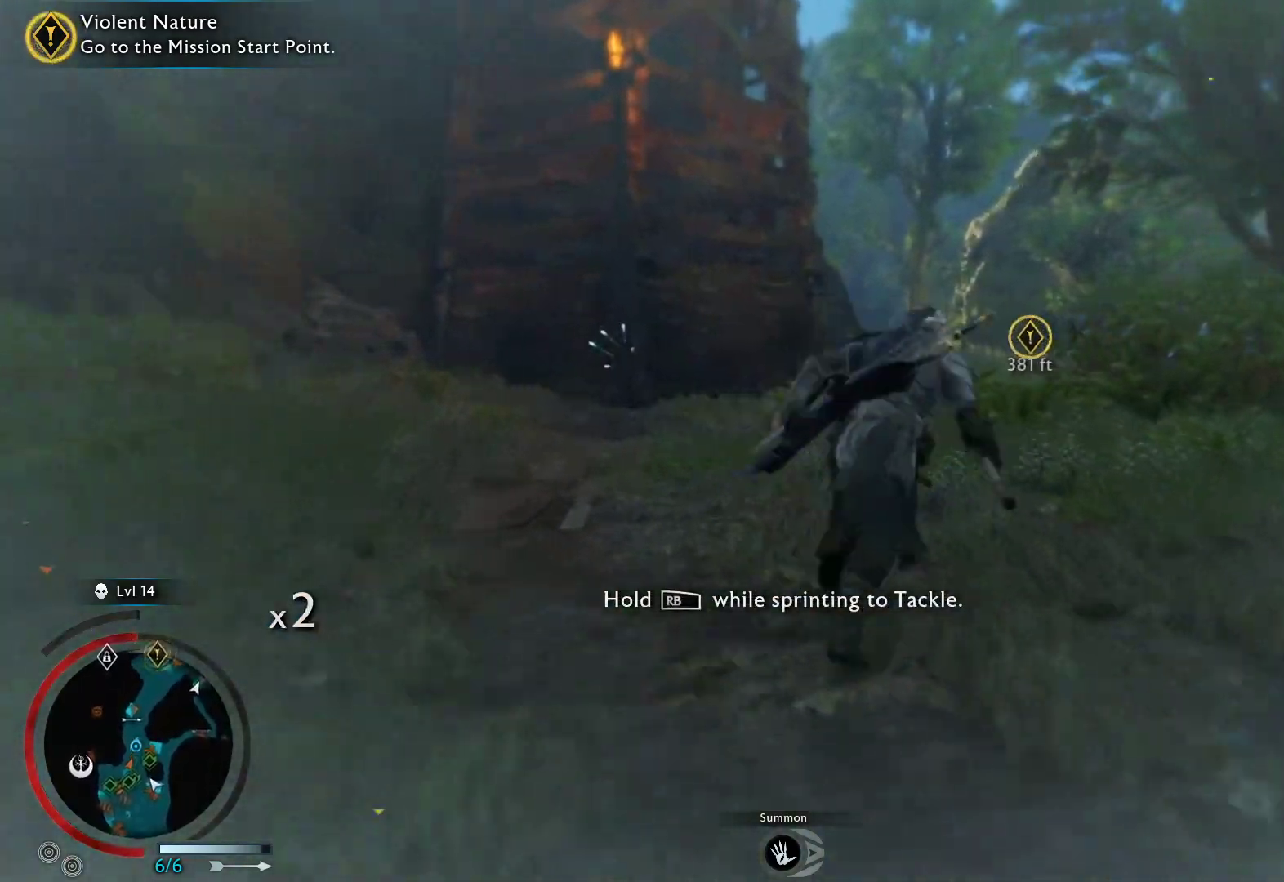
{"buttons": ["A"], "left_stick": "up", "right_stick": "center", "events": []}
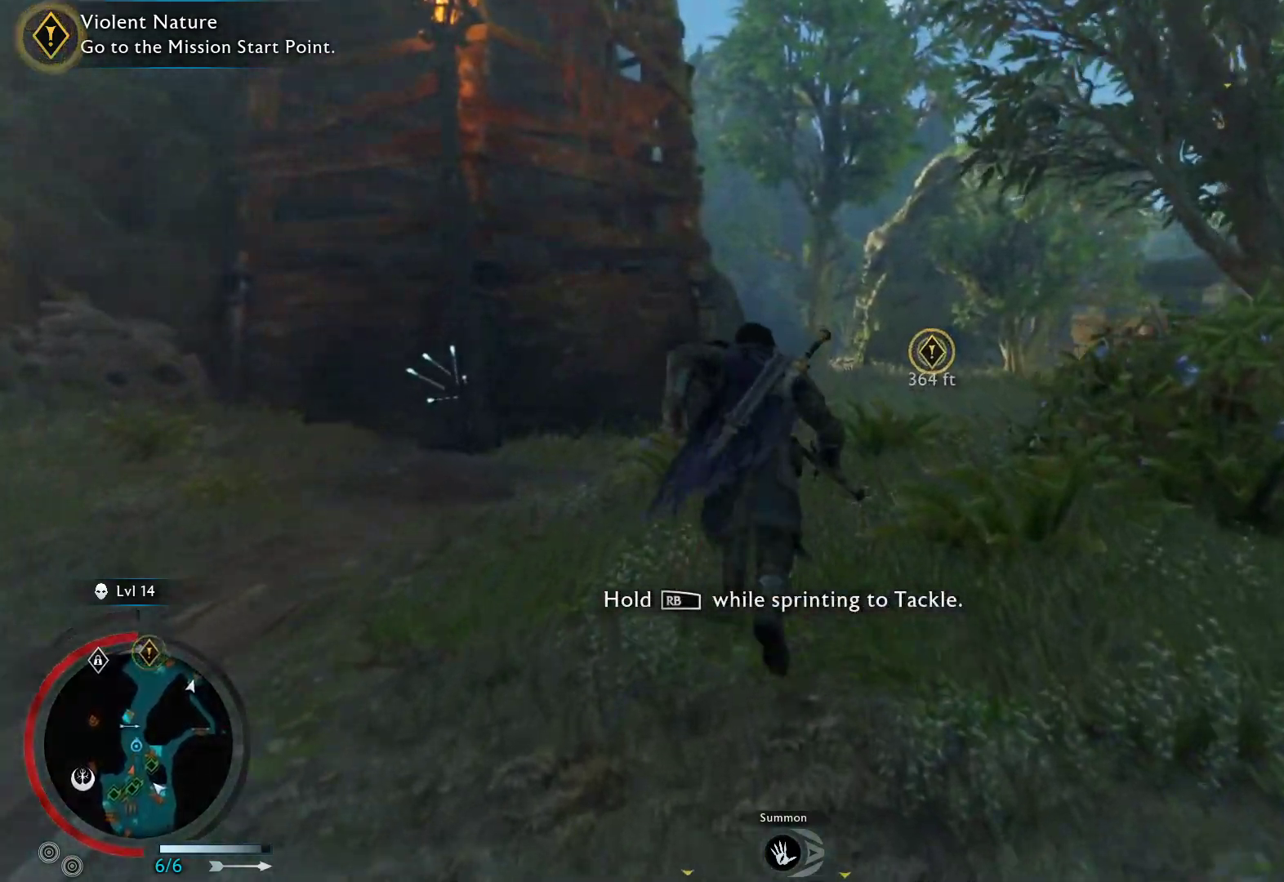
{"buttons": ["A"], "left_stick": "up", "right_stick": "center", "events": []}
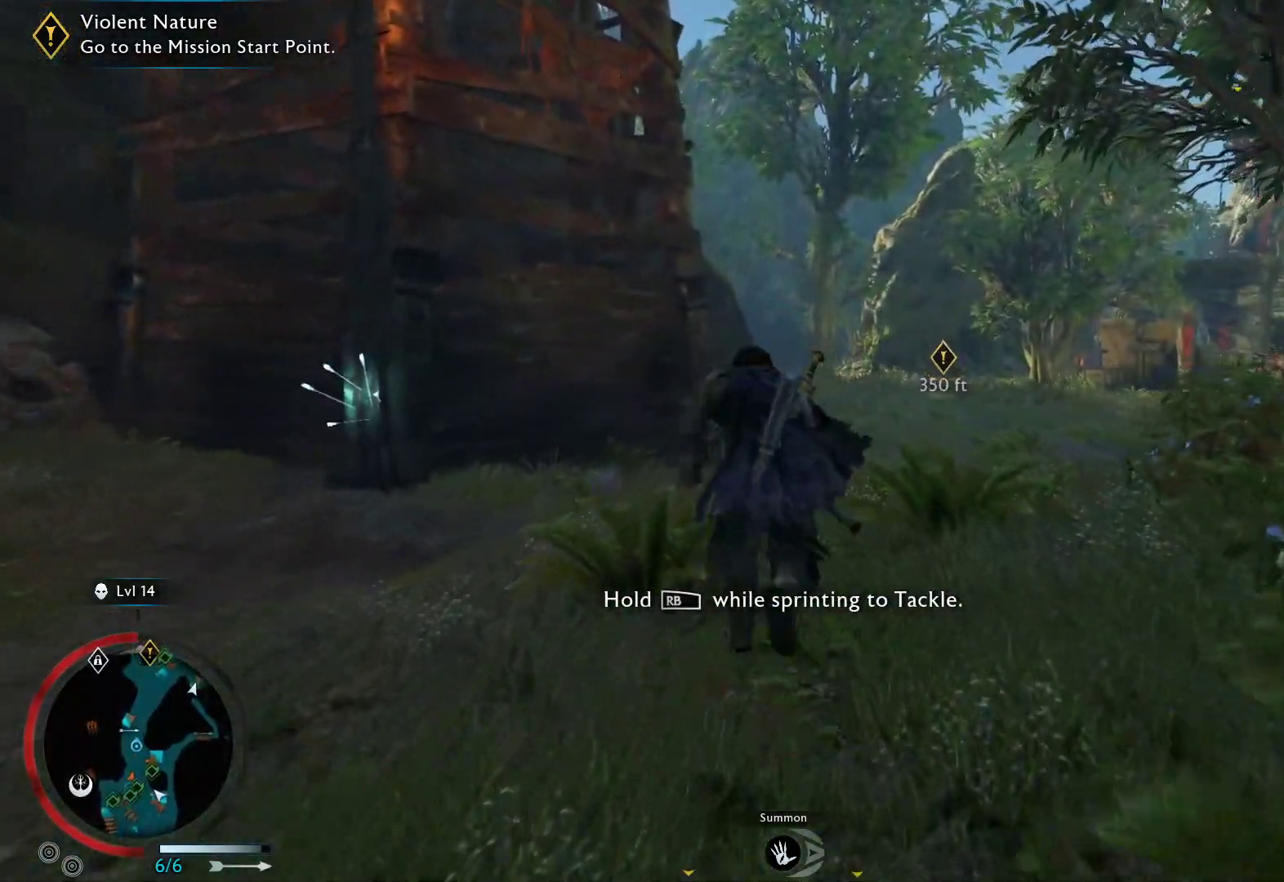
{"buttons": ["A"], "left_stick": "up", "right_stick": "center", "events": []}
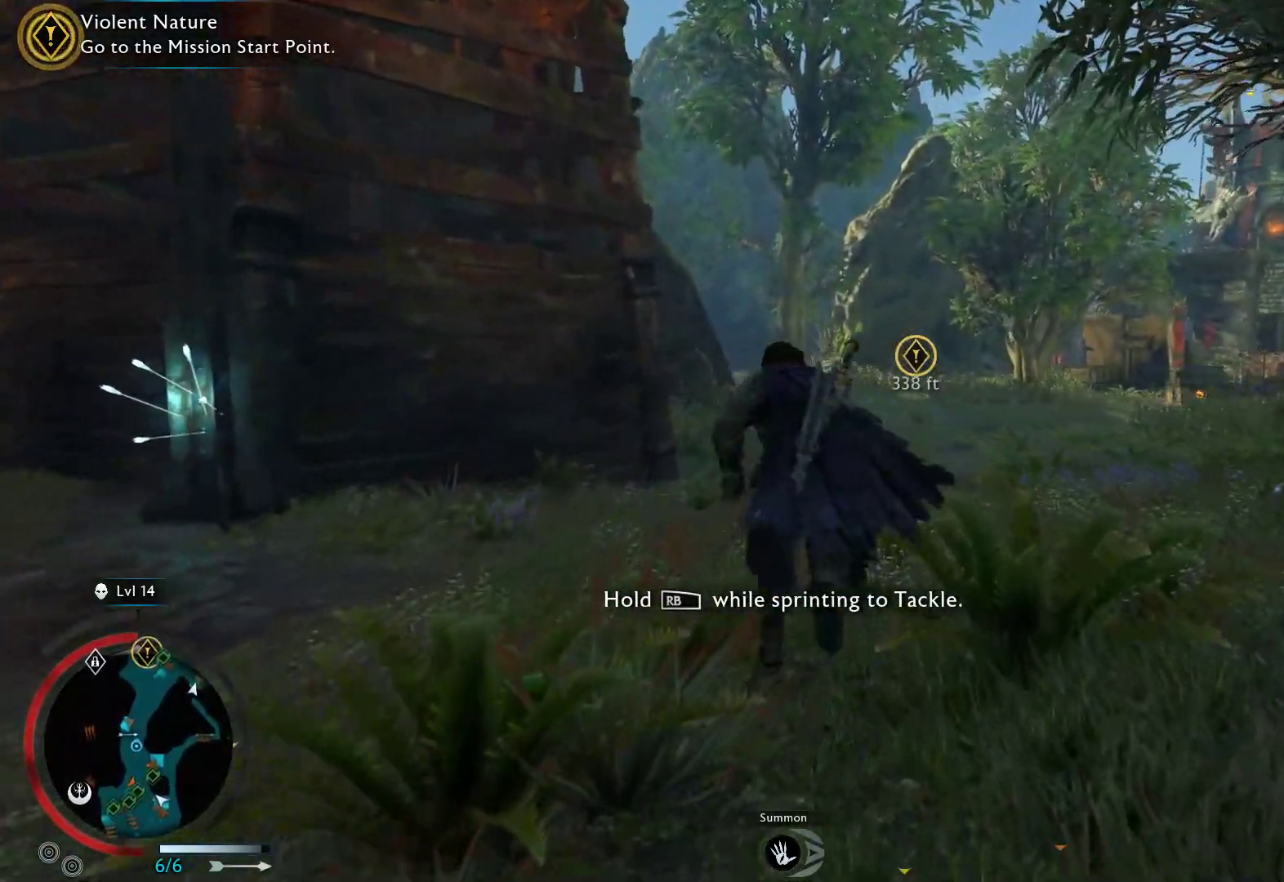
{"buttons": ["A"], "left_stick": "up", "right_stick": "center", "events": []}
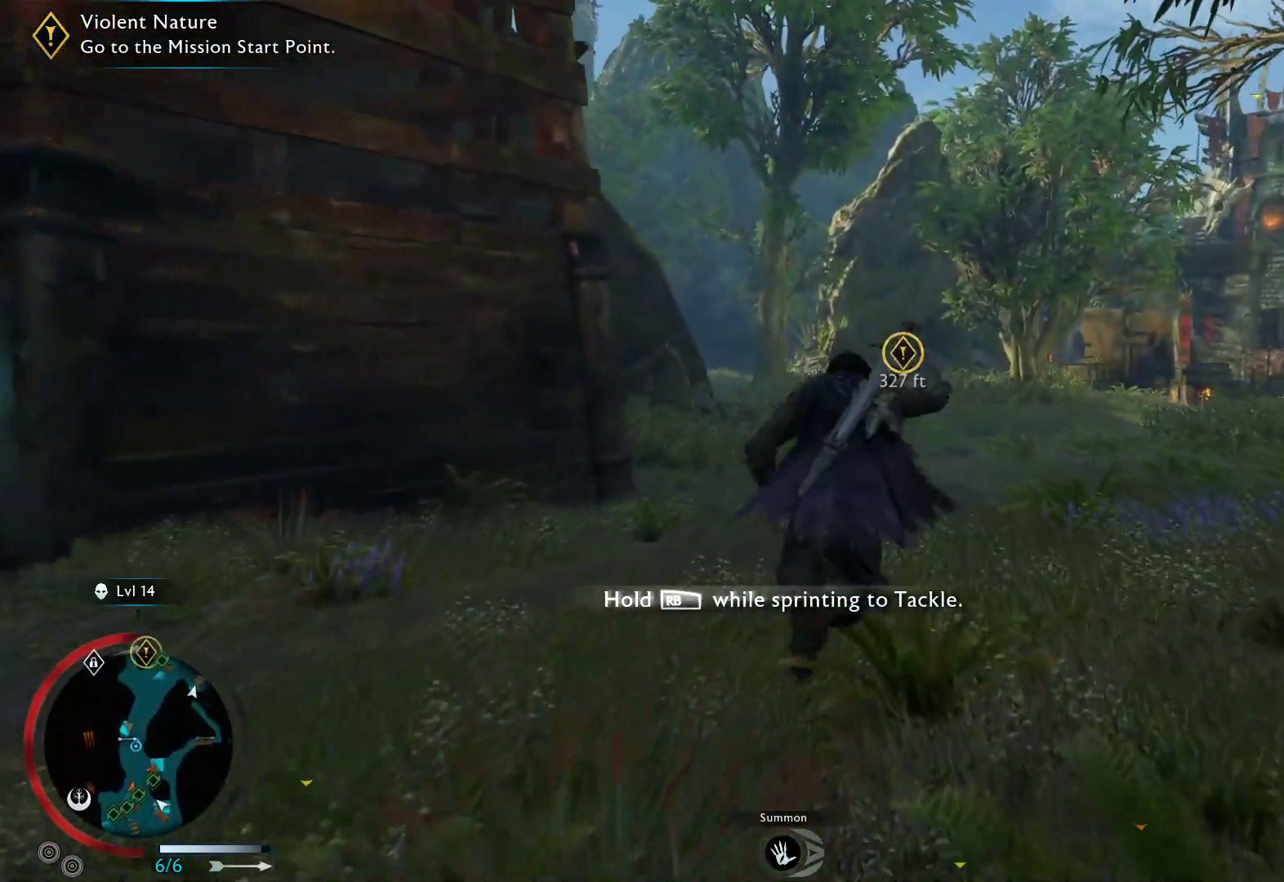
{"buttons": ["A"], "left_stick": "up", "right_stick": "center", "events": []}
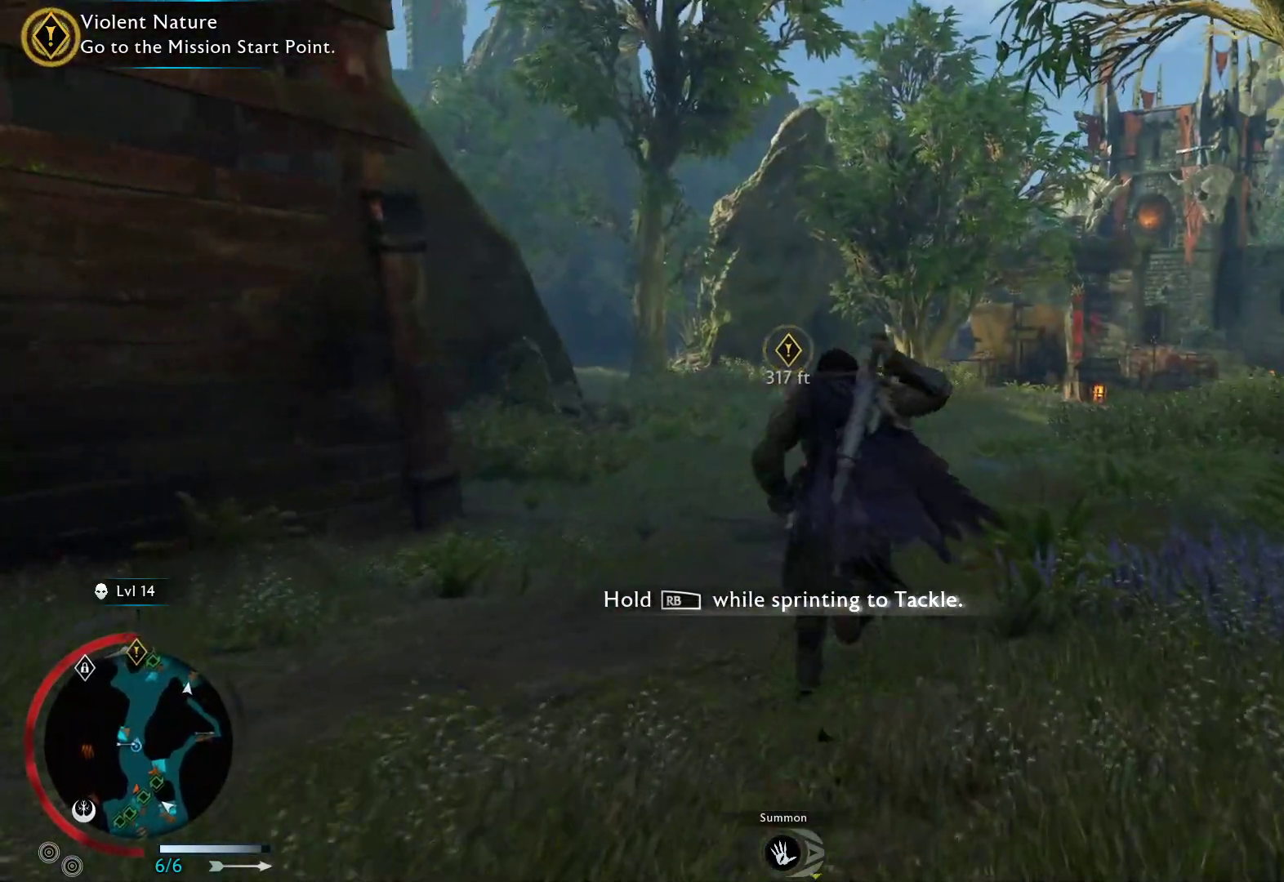
{"buttons": ["A"], "left_stick": "up", "right_stick": "center", "events": [[33, "left_stick", "up-left"], [183, "left_stick", "up"]]}
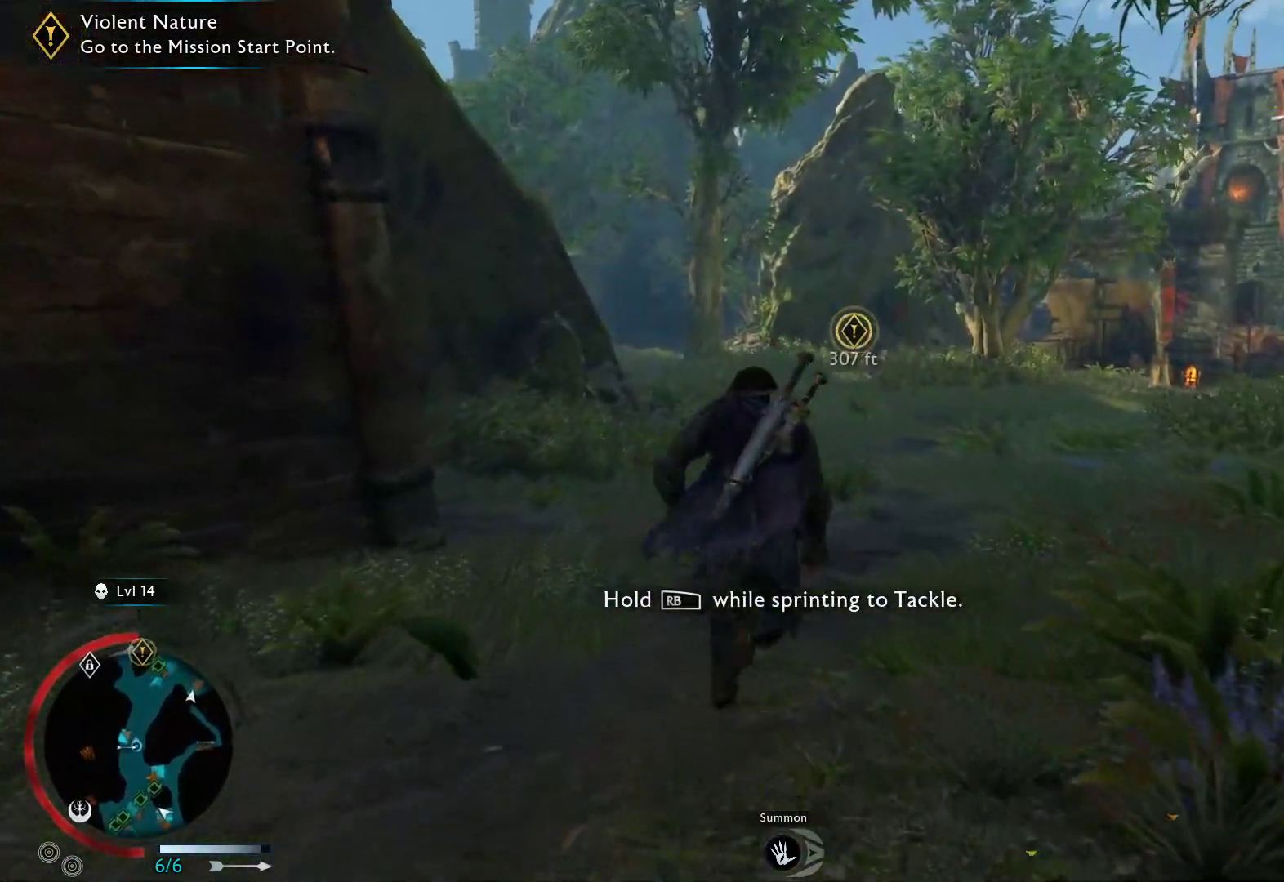
{"buttons": ["A"], "left_stick": "up", "right_stick": "center", "events": []}
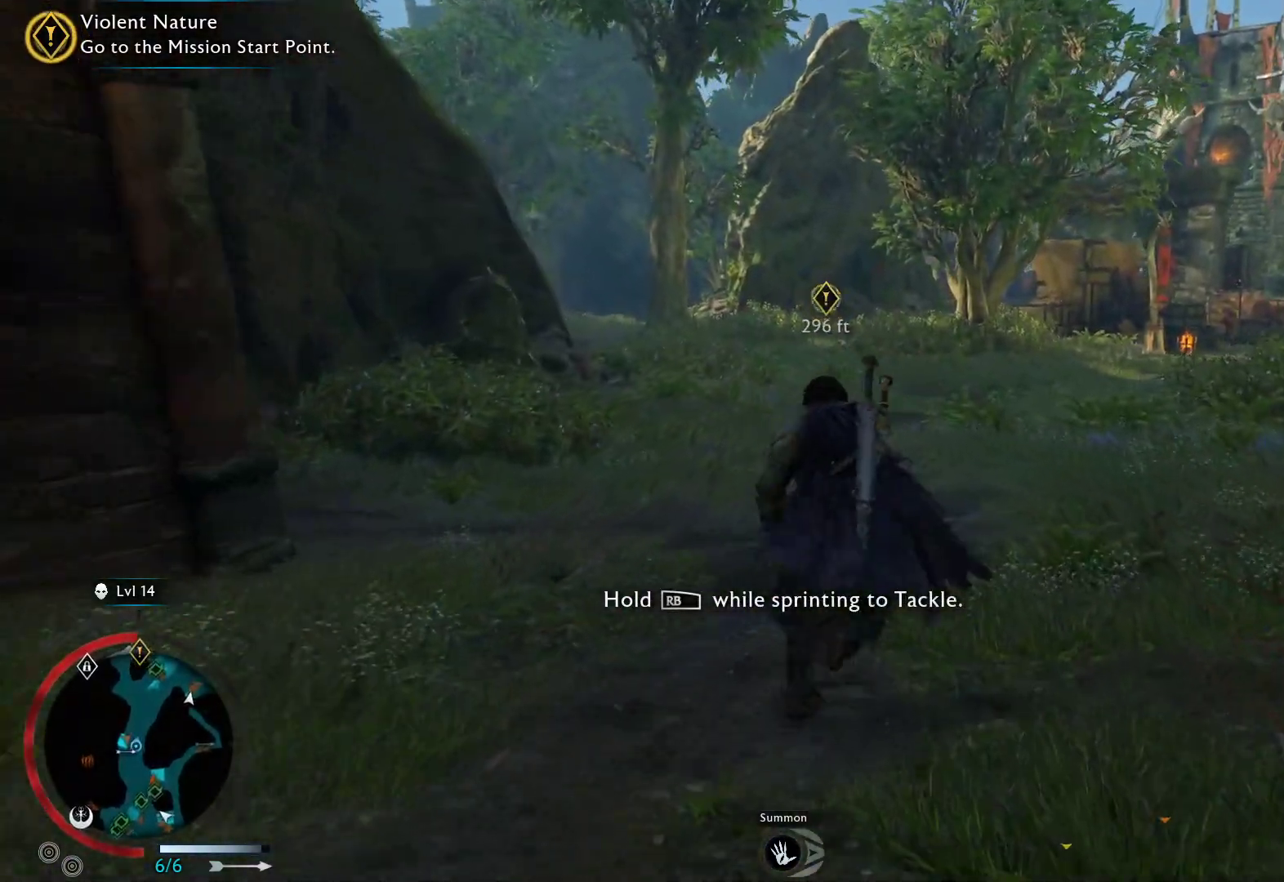
{"buttons": ["A"], "left_stick": "up", "right_stick": "center", "events": []}
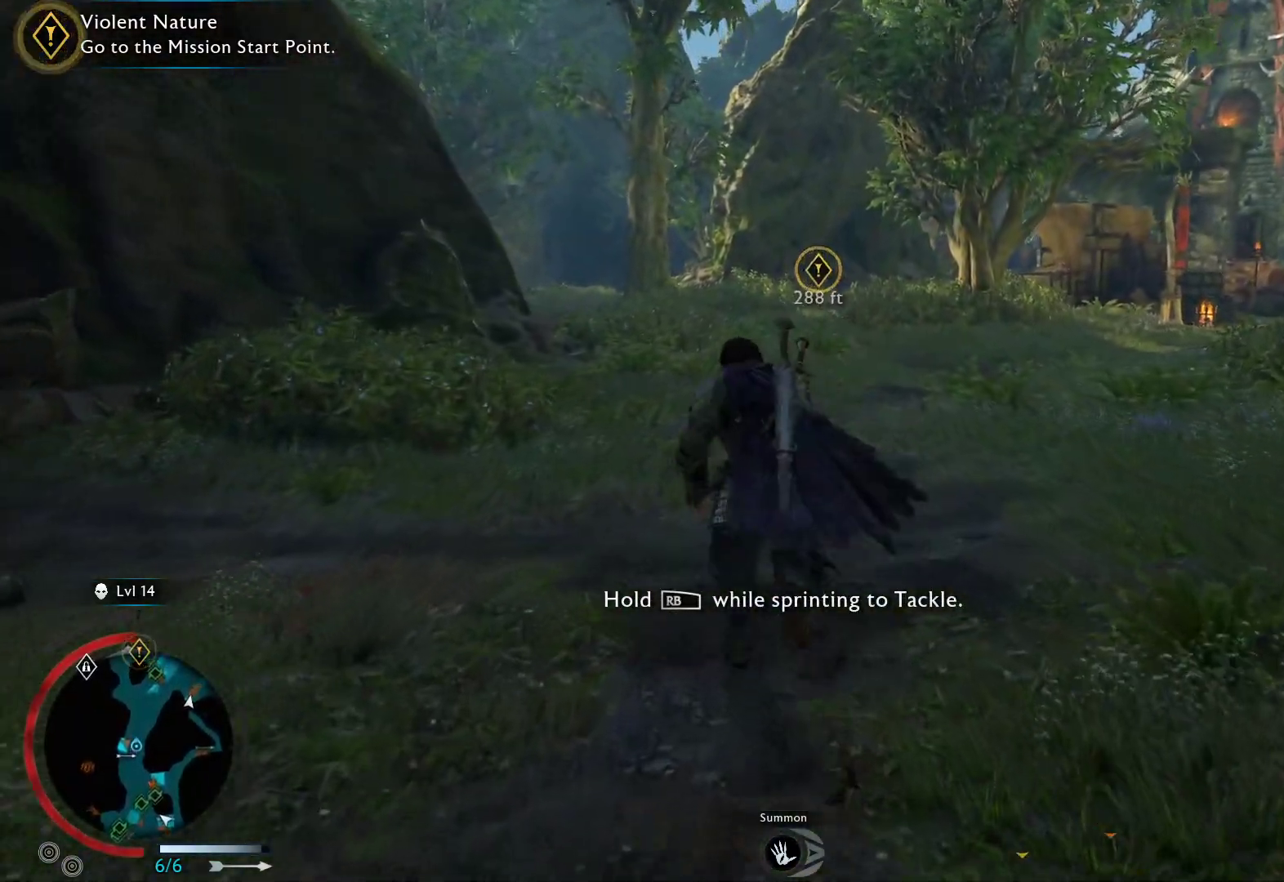
{"buttons": ["A"], "left_stick": "up", "right_stick": "center", "events": []}
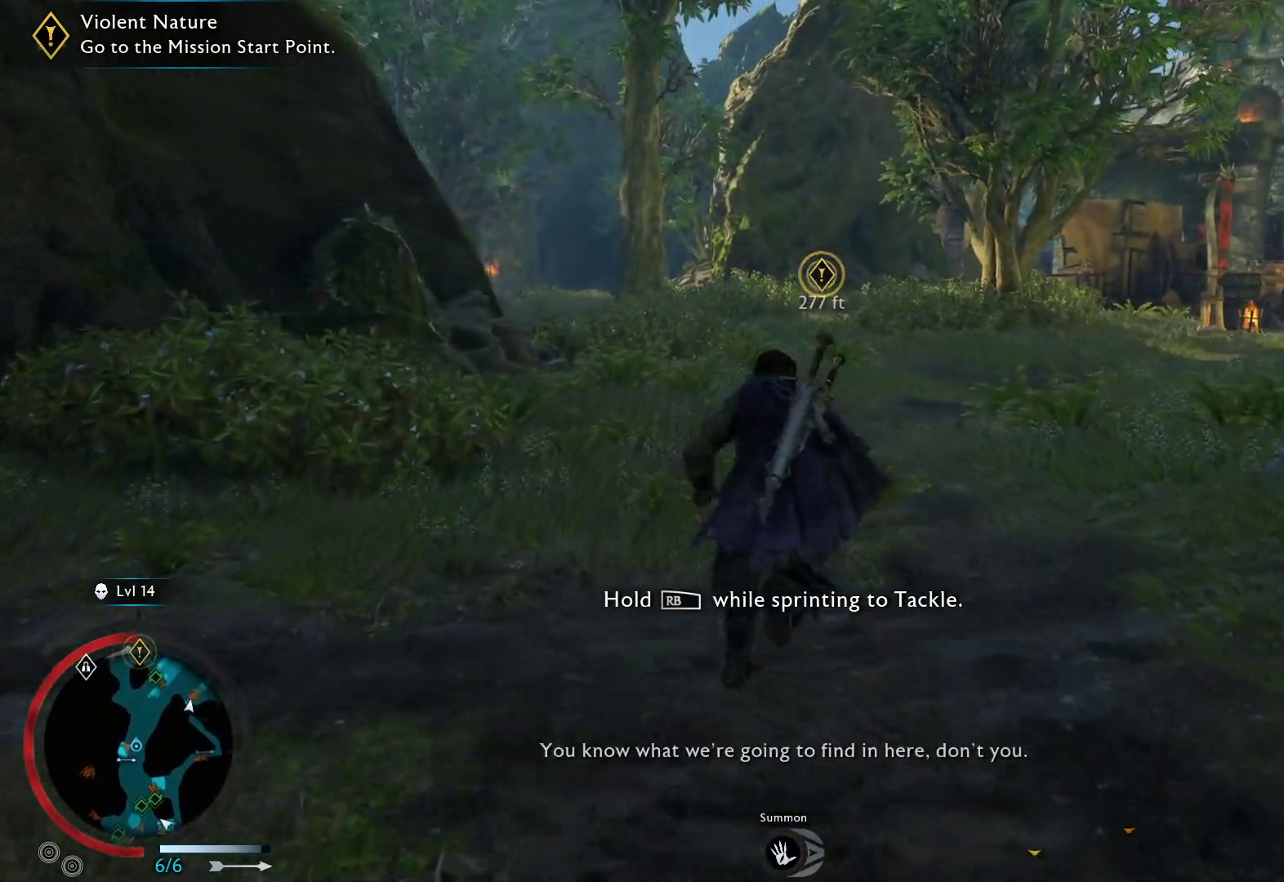
{"buttons": ["A"], "left_stick": "up", "right_stick": "center", "events": []}
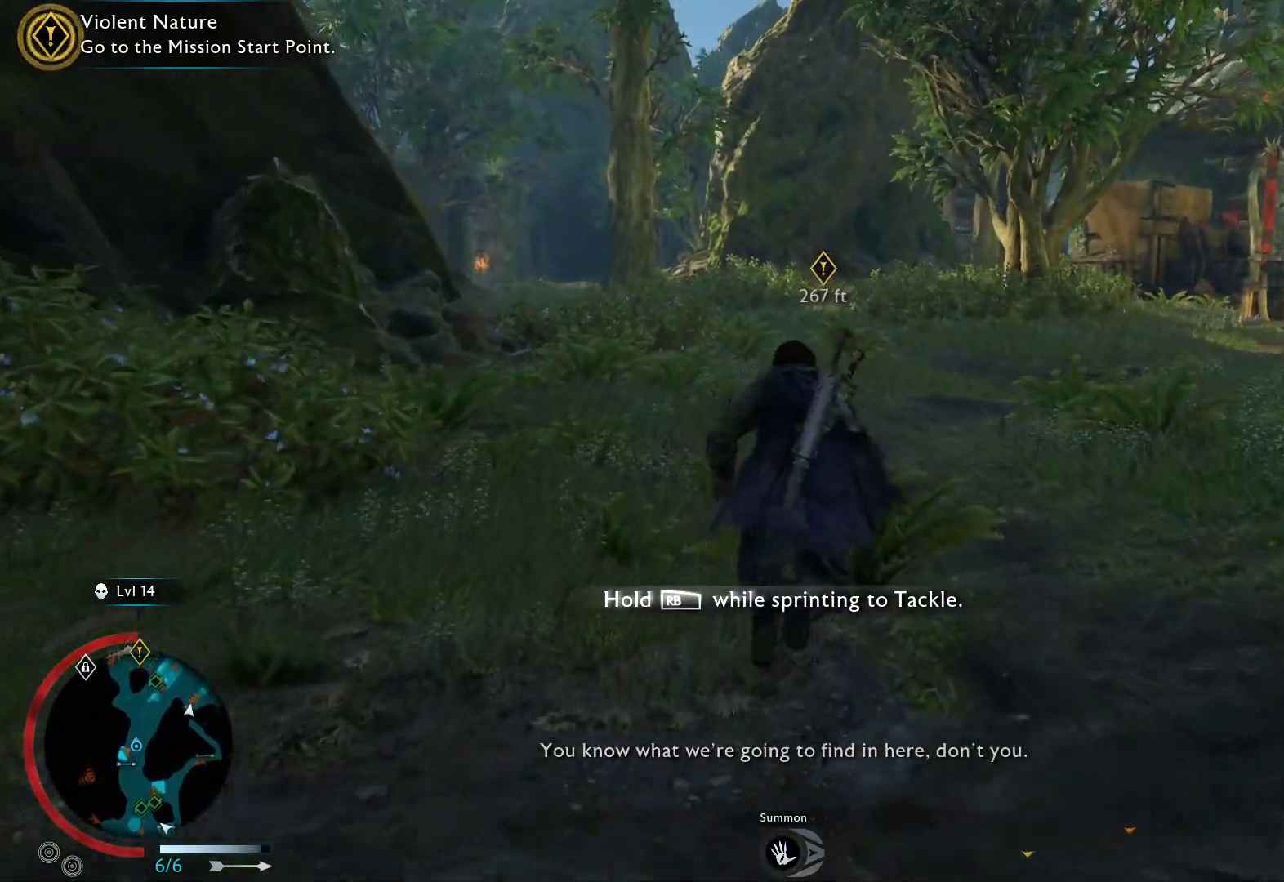
{"buttons": ["A"], "left_stick": "up", "right_stick": "center", "events": []}